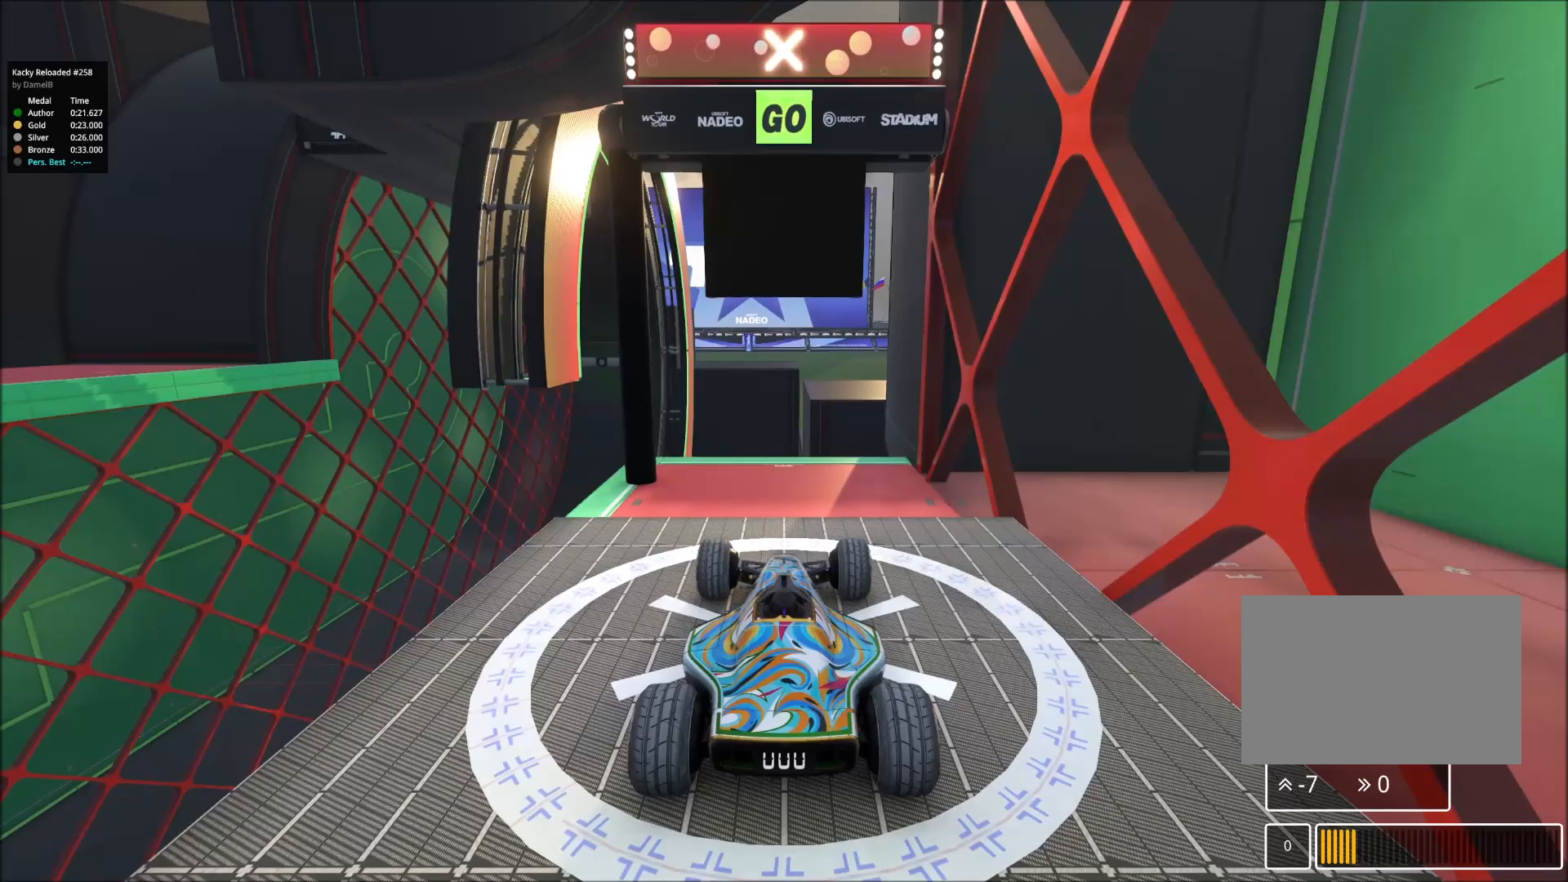
Gameplay with keyboard; each line is a JSON object with the keys held at the frame after it. "events" lists presses ("down") and releases ("up") of "down", "left", "right" and "up" between this image and that frame as [ms after this image, input, new state], when the widget could be followed in between. No other keys are recorded. Mouse input is not recorded.
{"keys": ["left"], "events": [[150, "left", "down"]]}
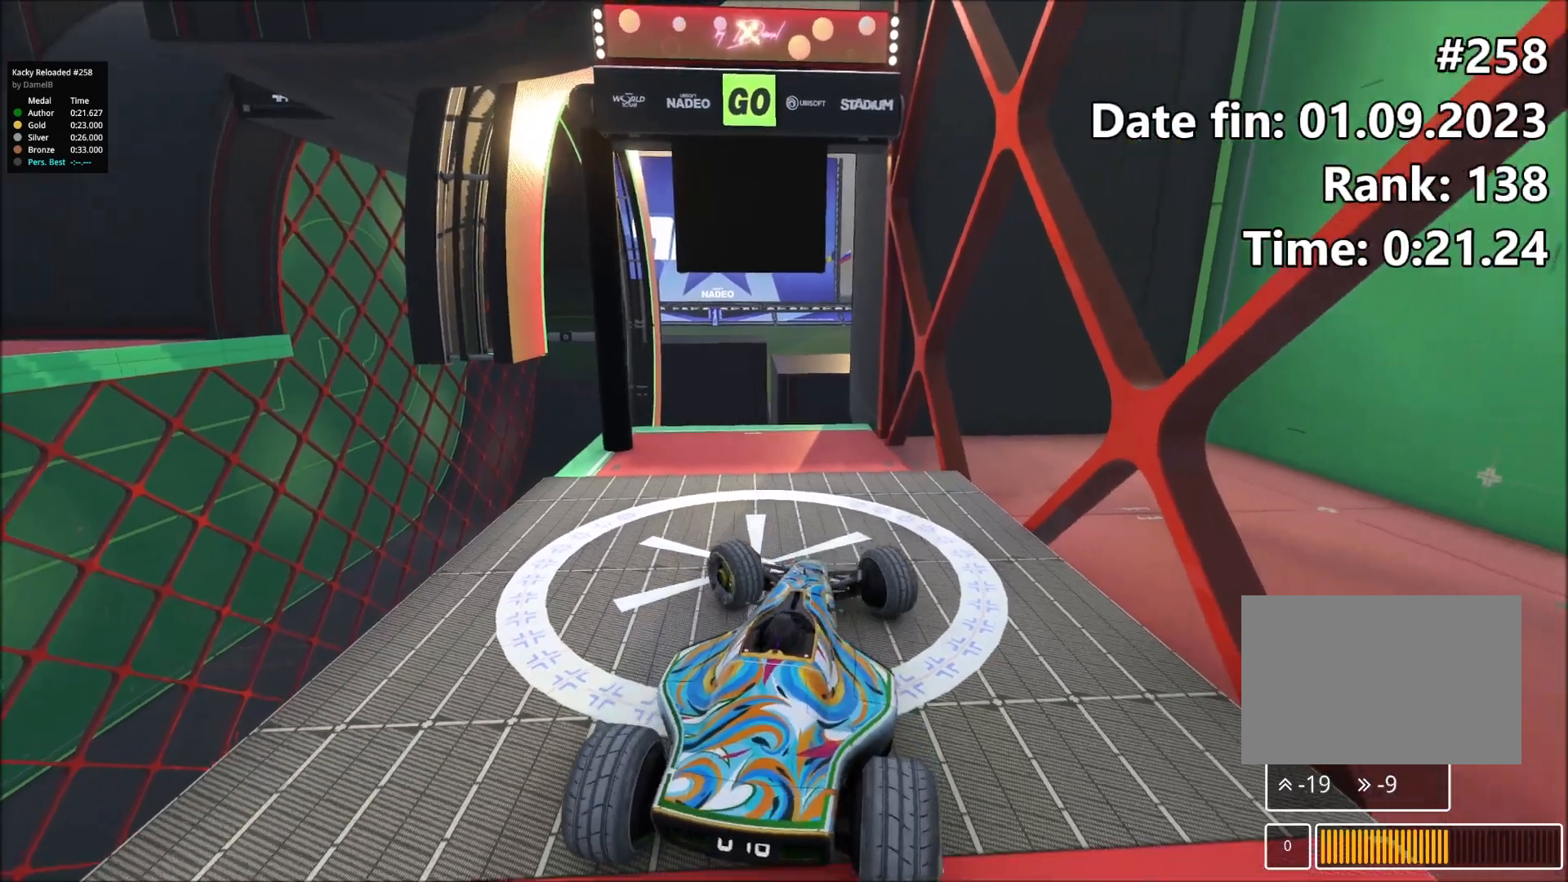
{"keys": [], "events": [[267, "left", "up"]]}
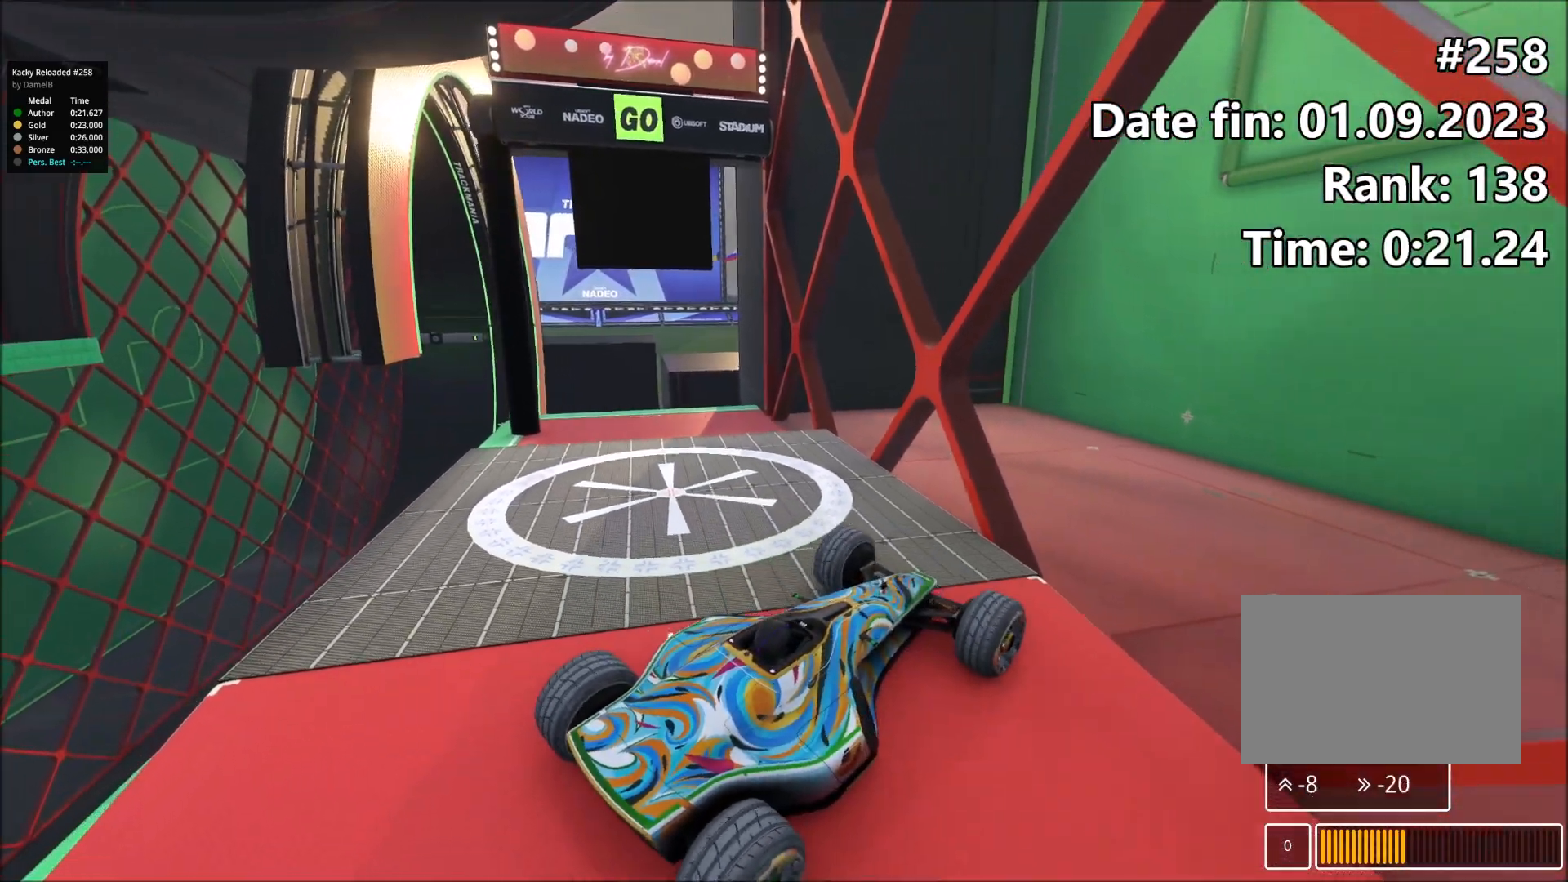
{"keys": ["up"], "events": [[33, "up", "down"], [133, "left", "down"], [150, "up", "up"], [283, "up", "down"], [400, "up", "up"], [467, "left", "up"], [500, "up", "down"]]}
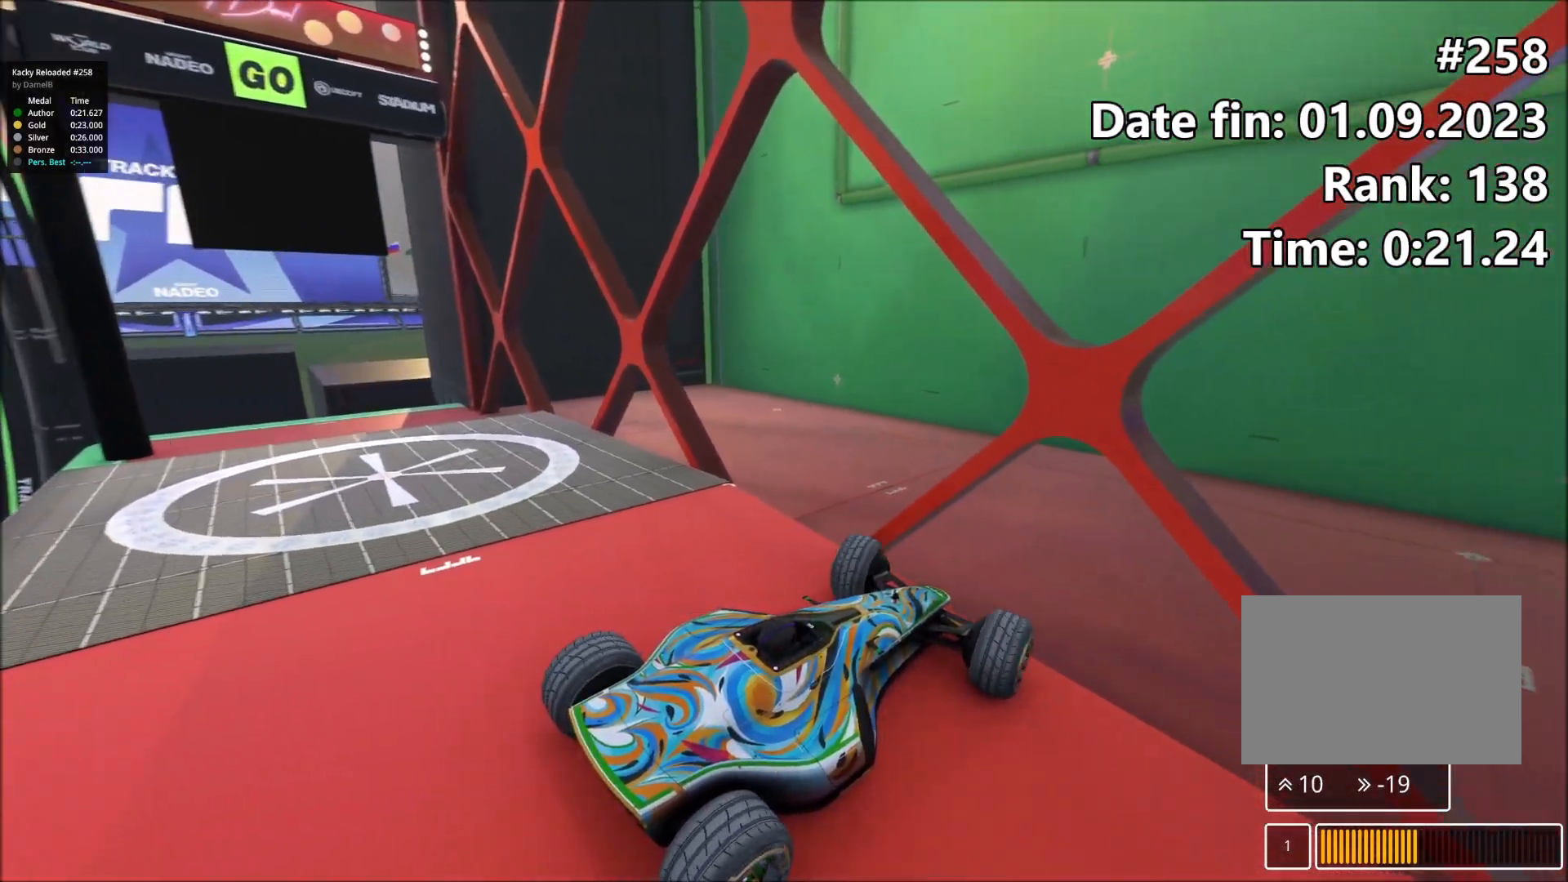
{"keys": ["up"], "events": []}
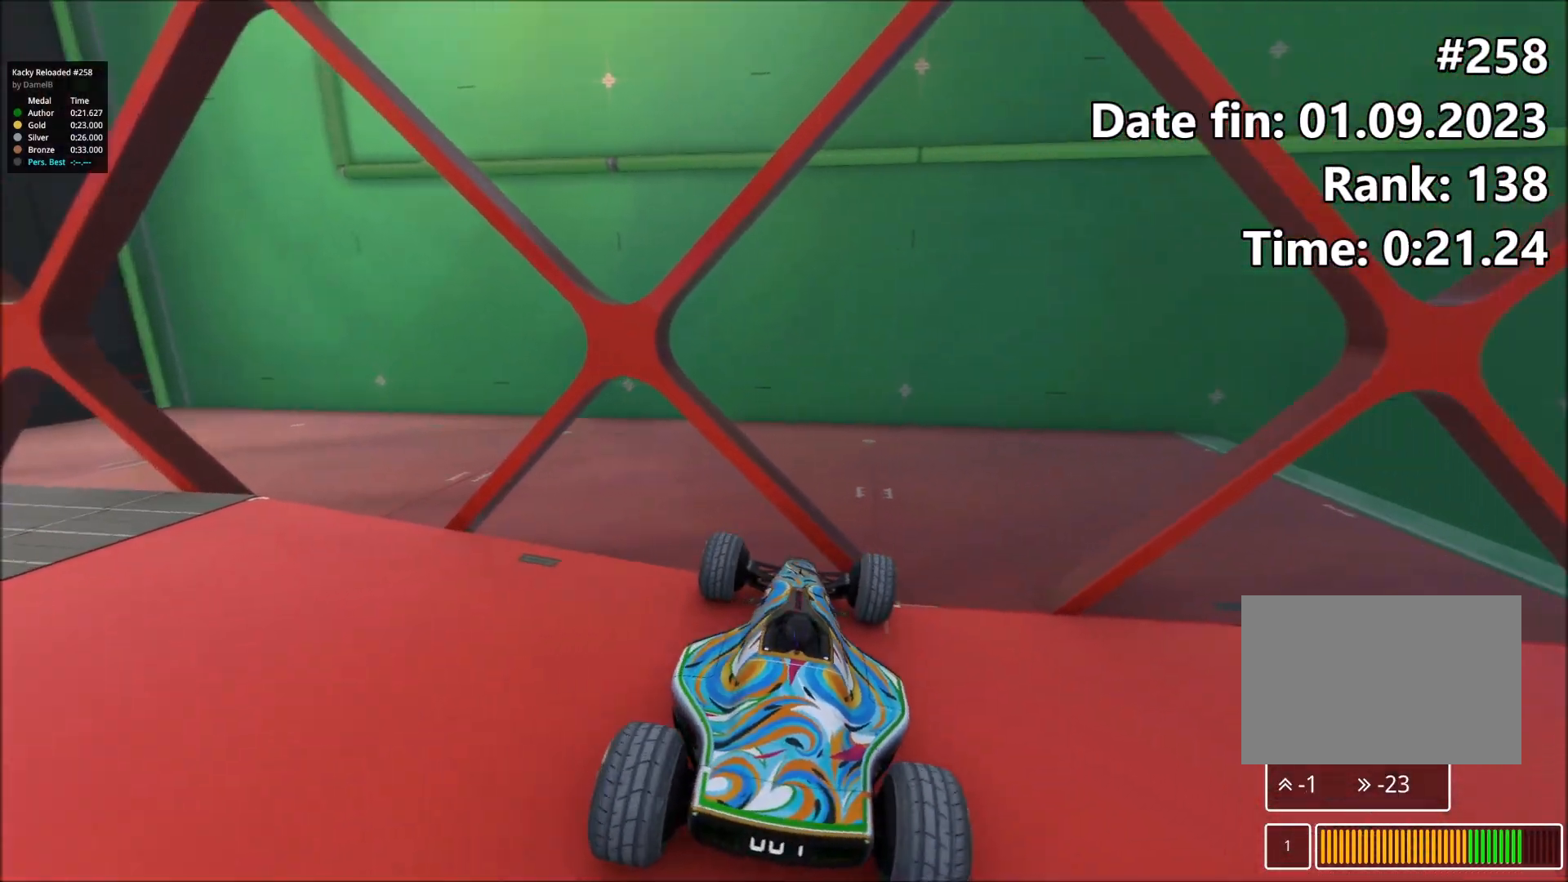
{"keys": ["right", "up"], "events": [[50, "right", "down"]]}
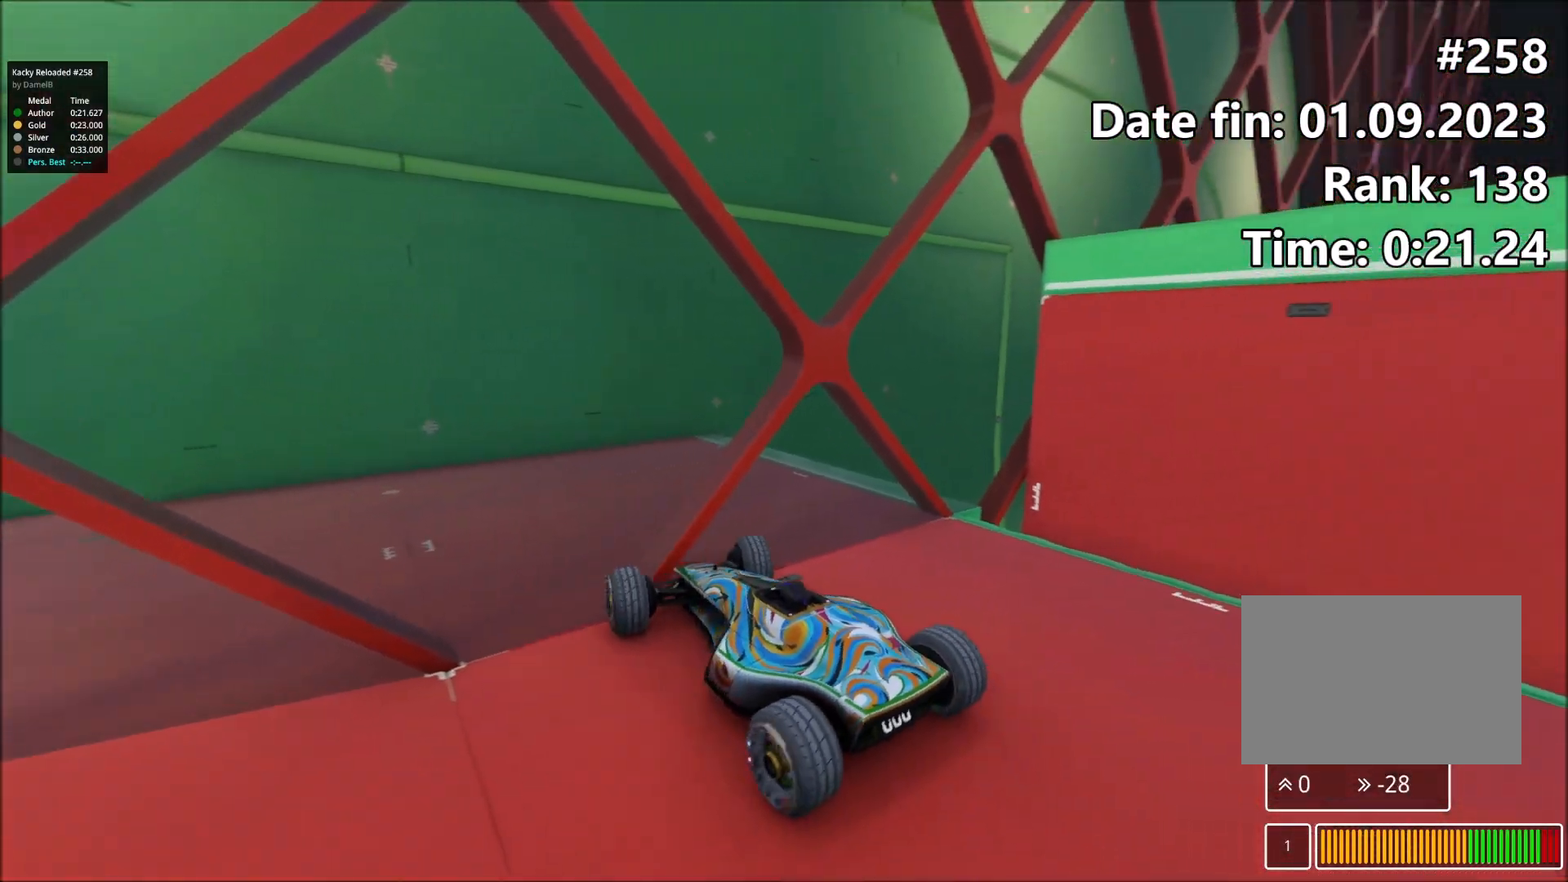
{"keys": ["right", "up"], "events": []}
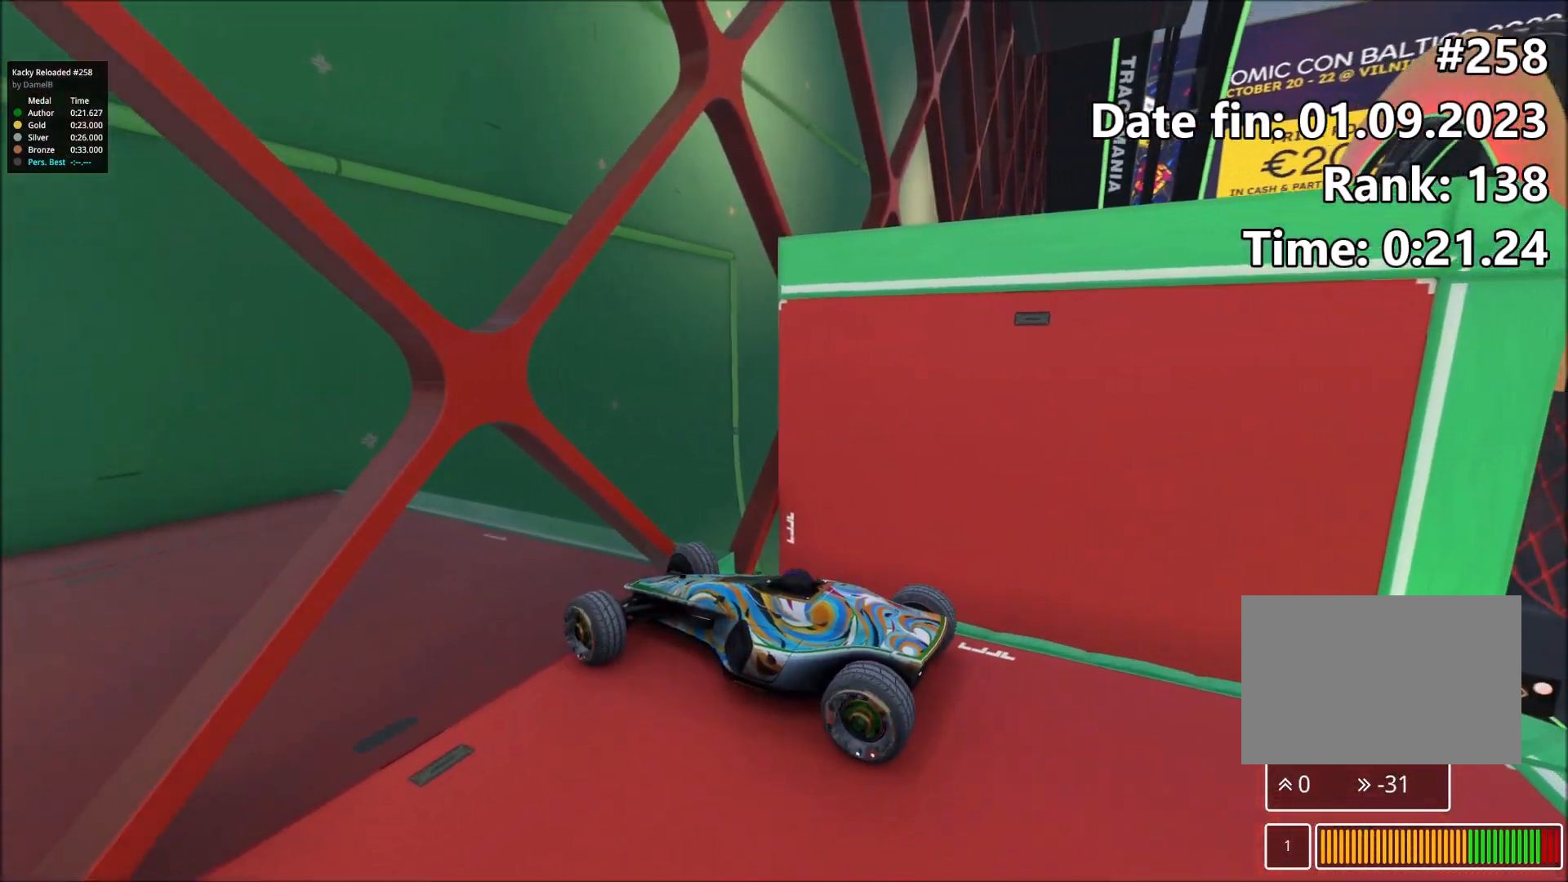
{"keys": ["right", "up"], "events": []}
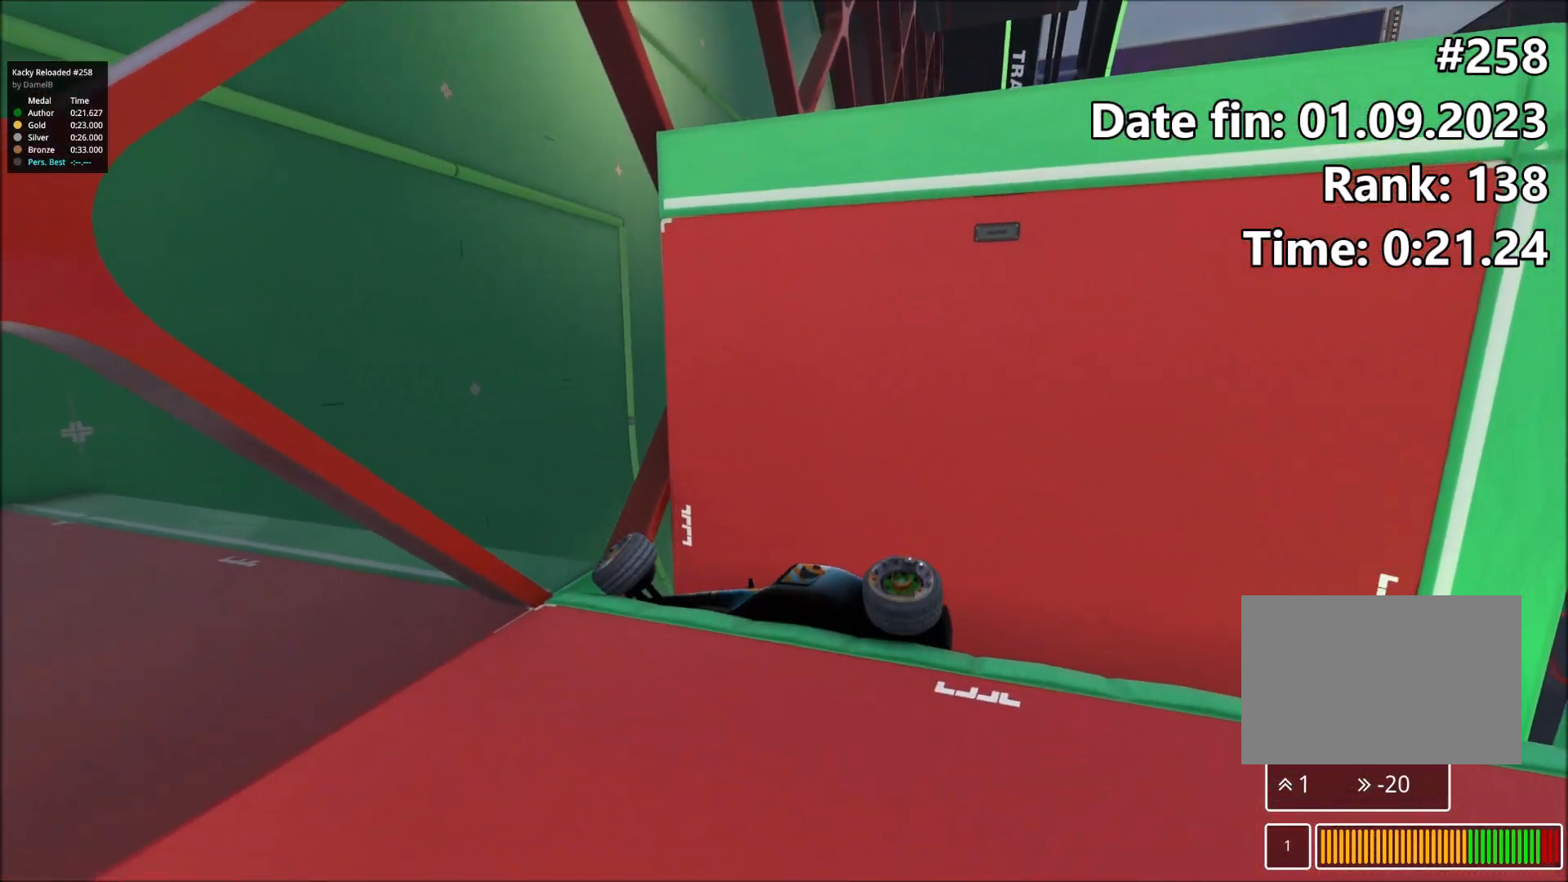
{"keys": ["right", "up"], "events": []}
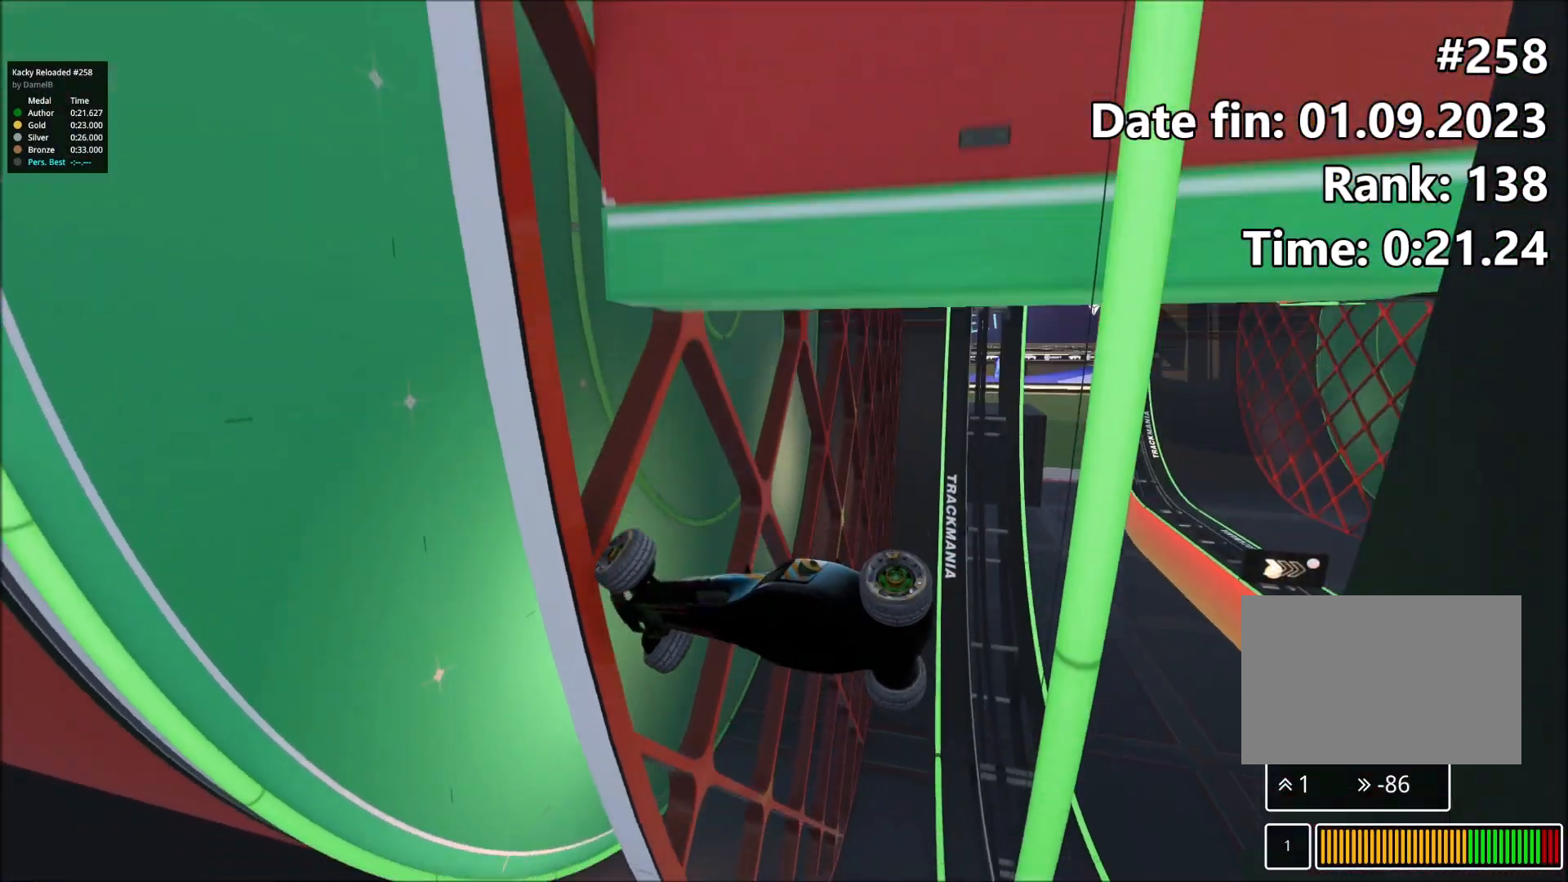
{"keys": ["right", "up"], "events": []}
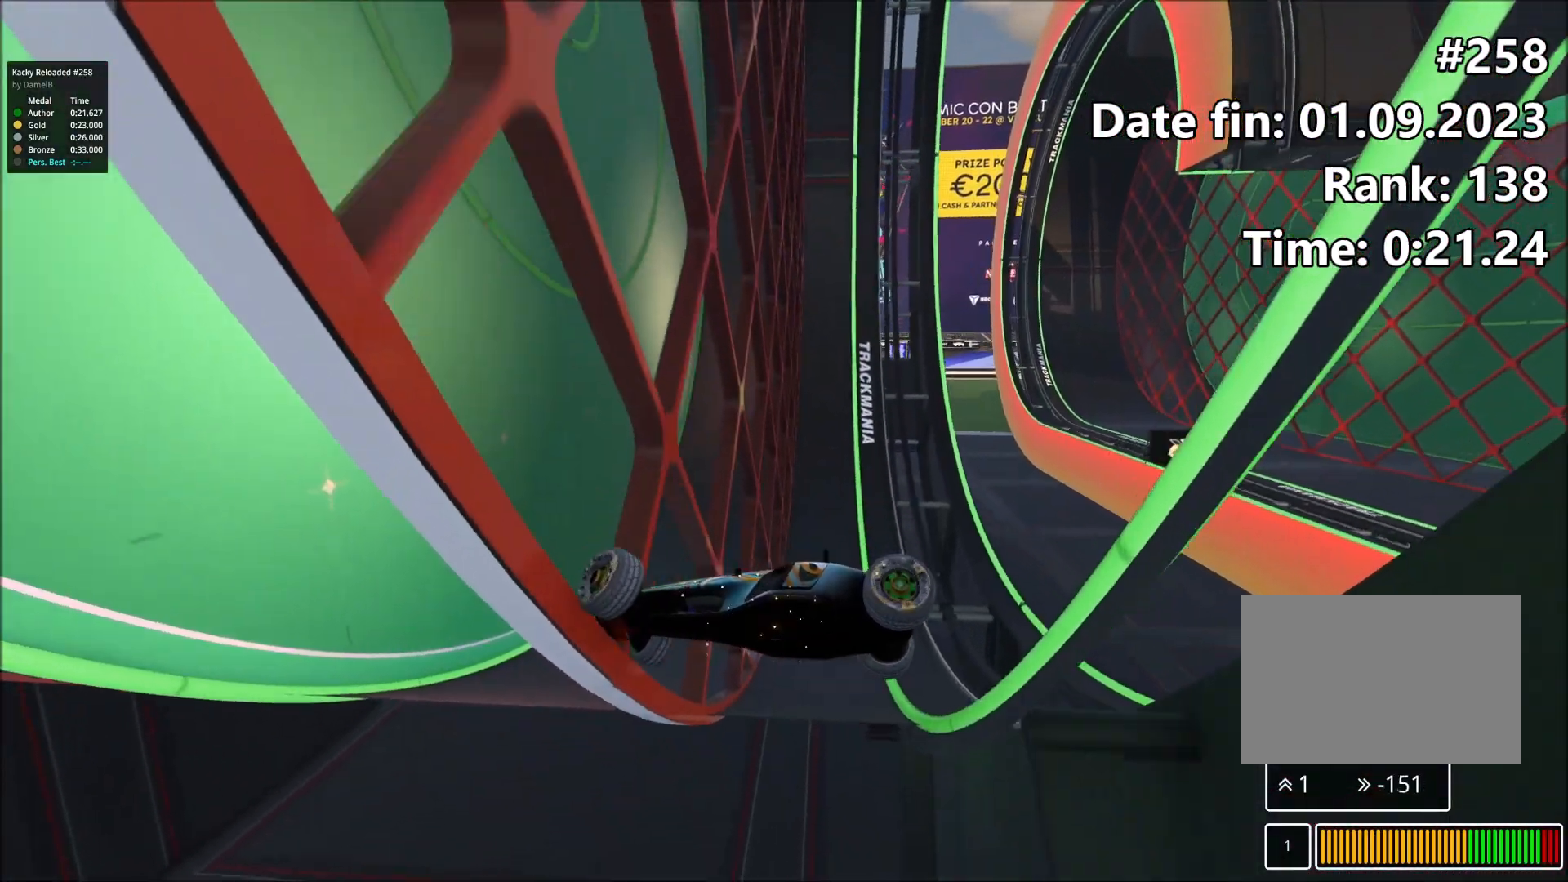
{"keys": ["right", "up"], "events": []}
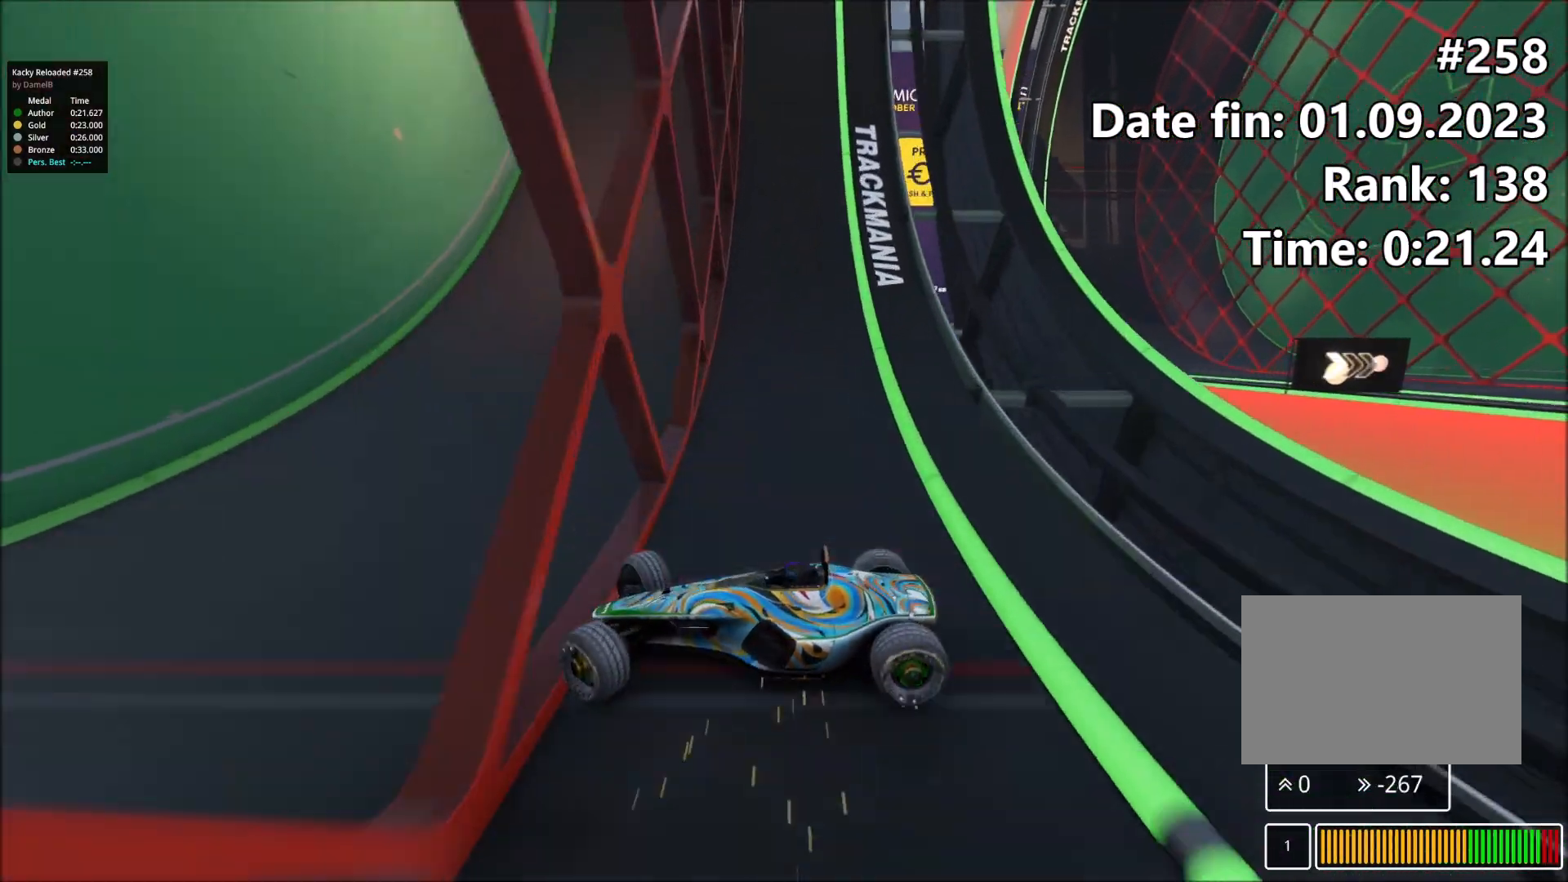
{"keys": ["right", "up"], "events": []}
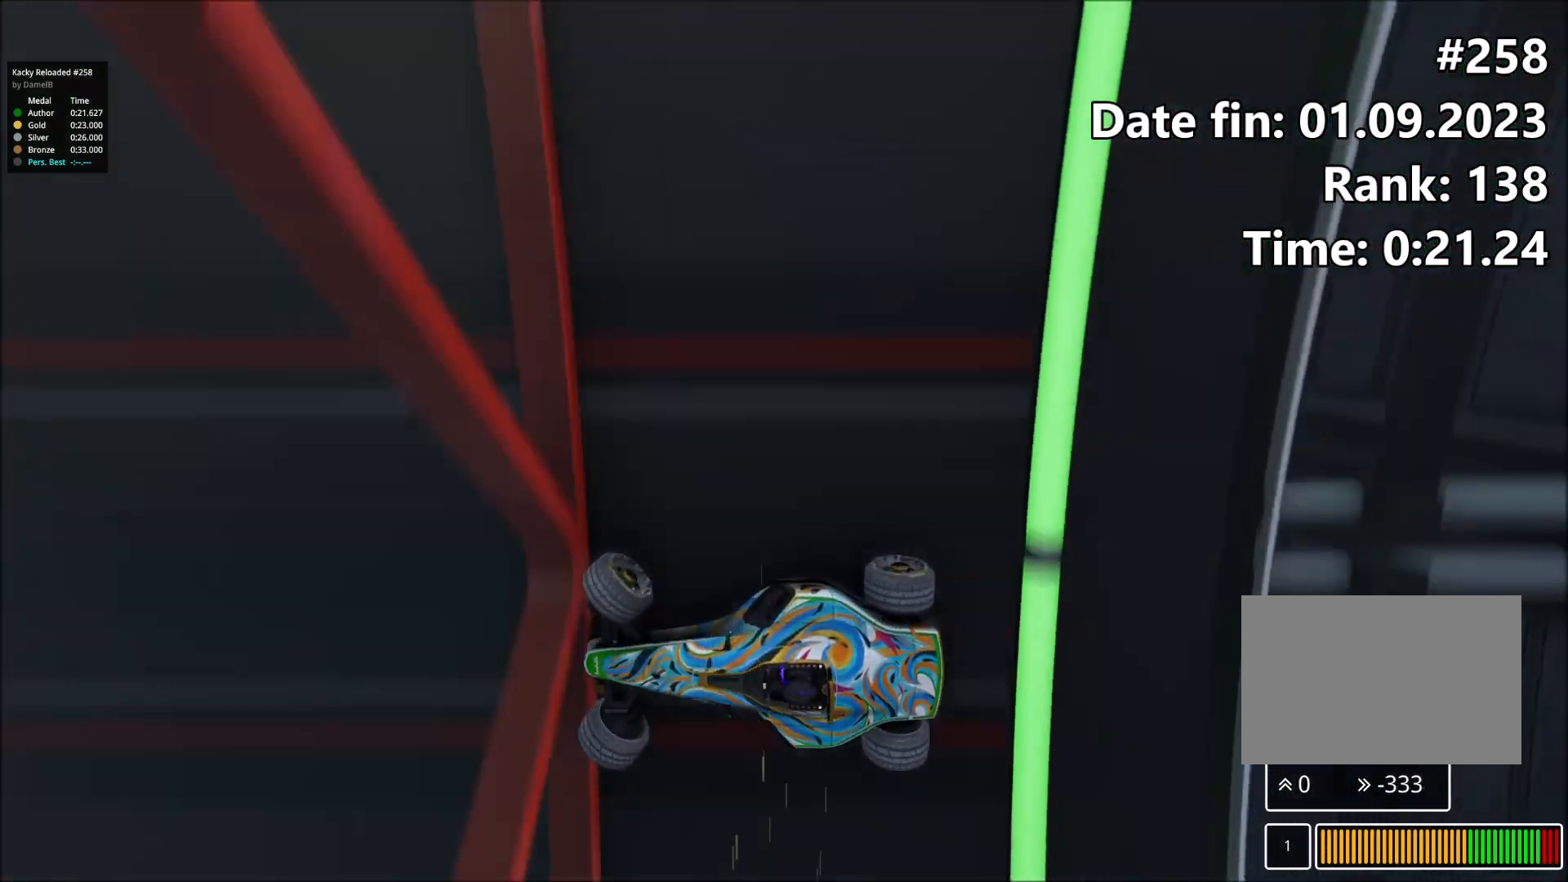
{"keys": ["right", "up"], "events": []}
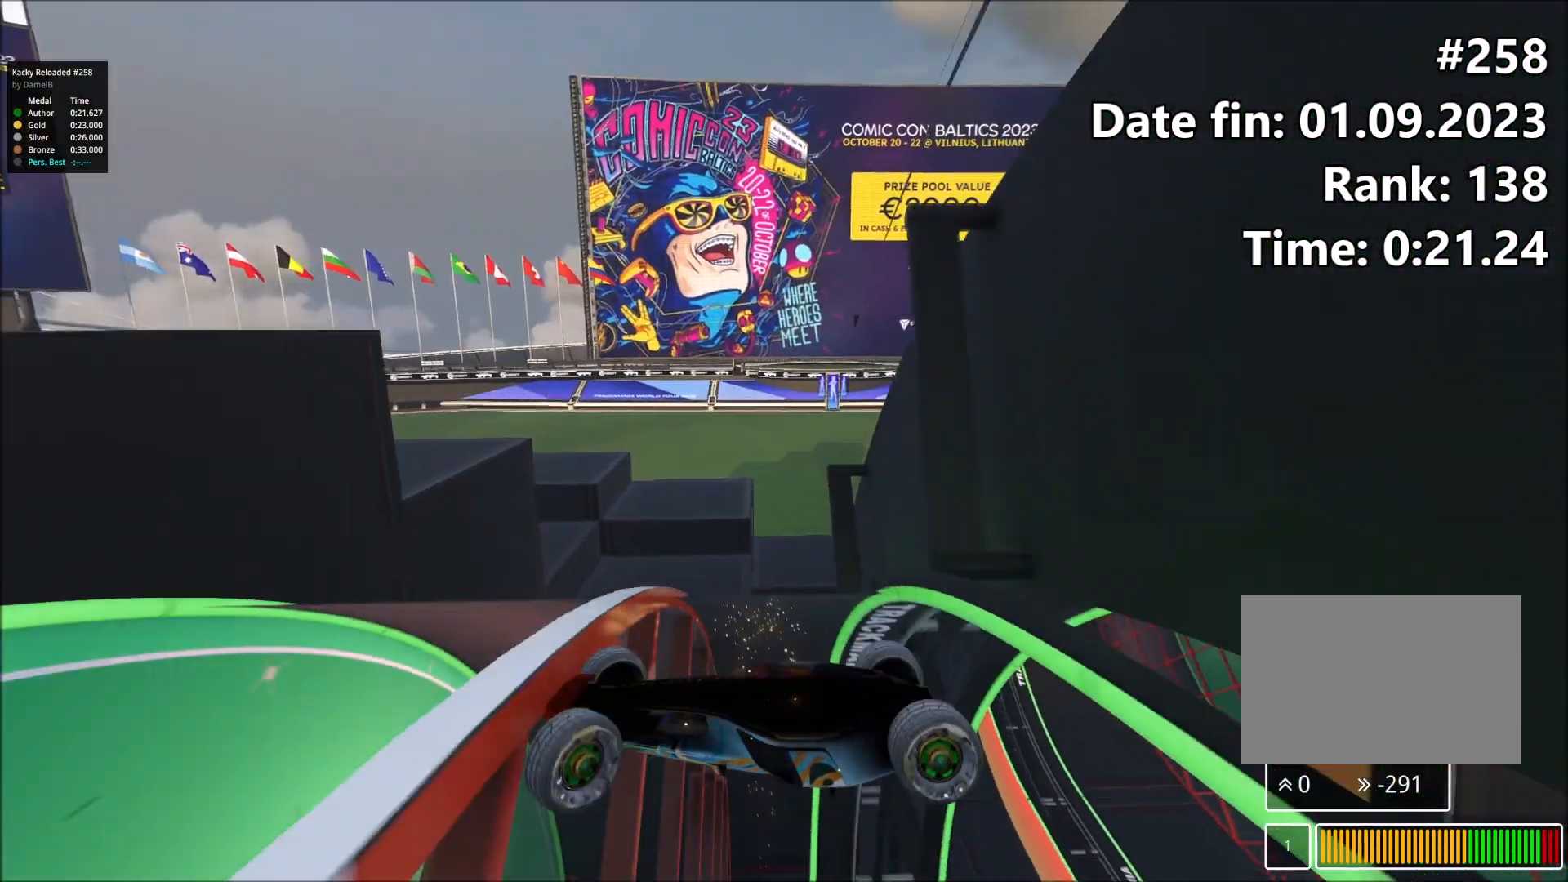
{"keys": ["right", "up"], "events": []}
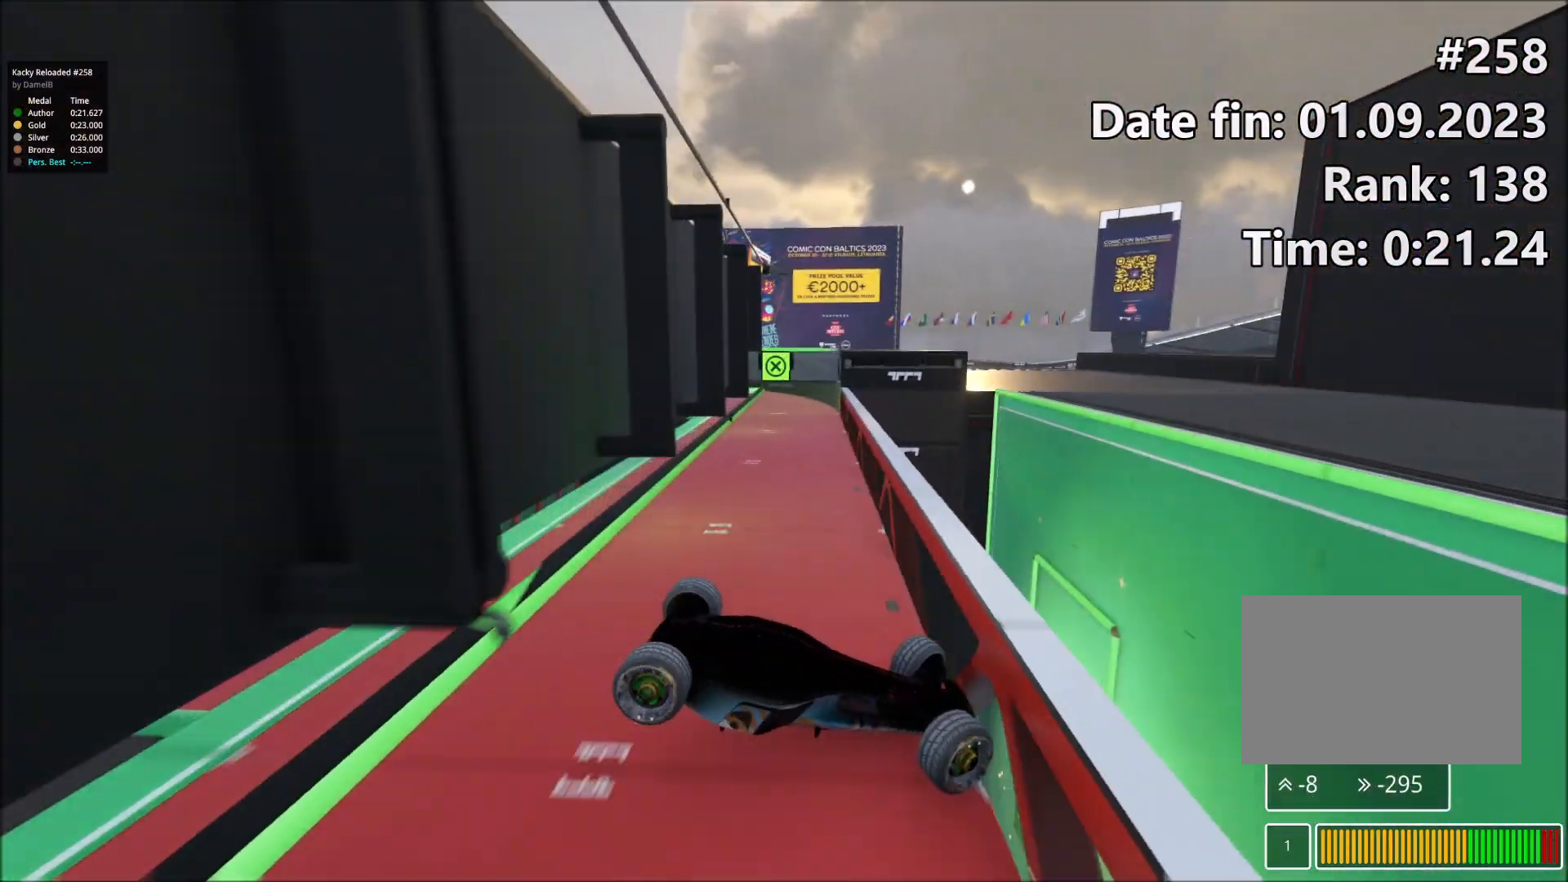
{"keys": [], "events": [[350, "up", "up"], [417, "right", "up"]]}
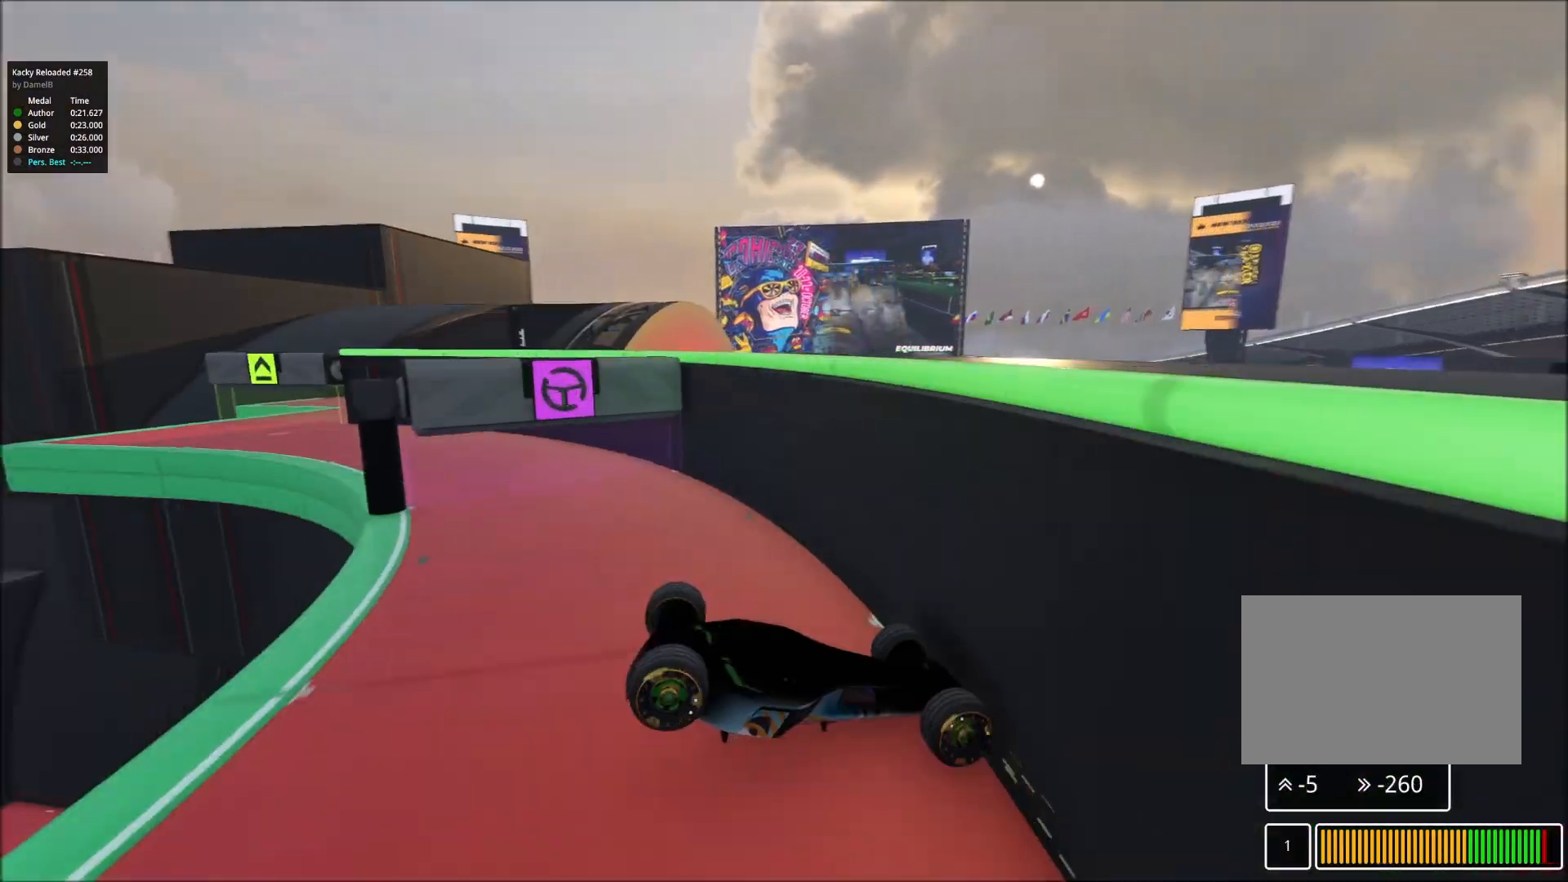
{"keys": [], "events": []}
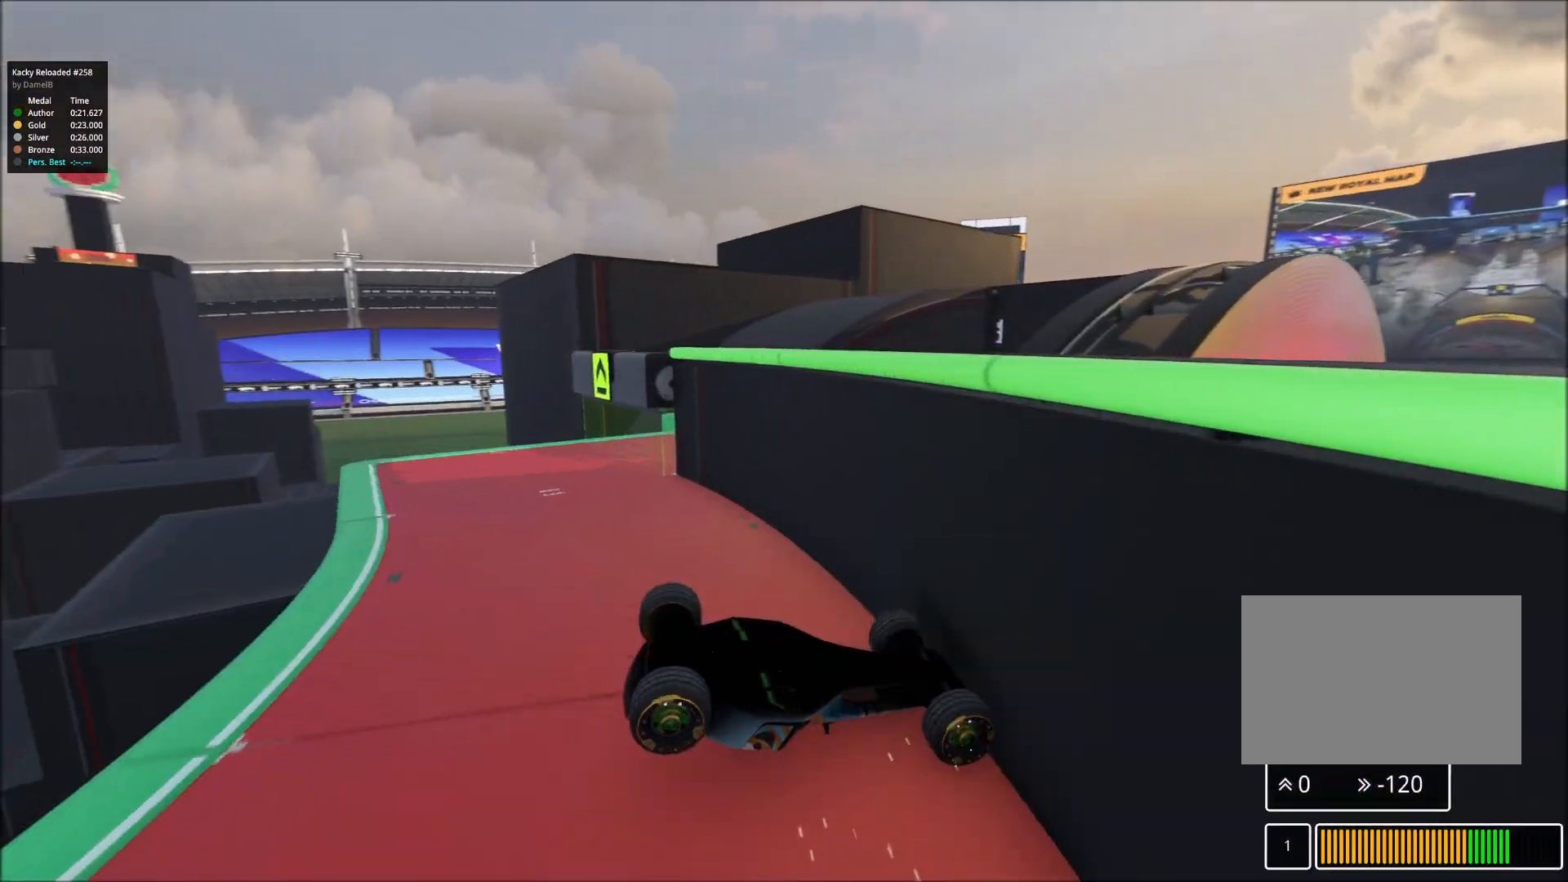
{"keys": [], "events": []}
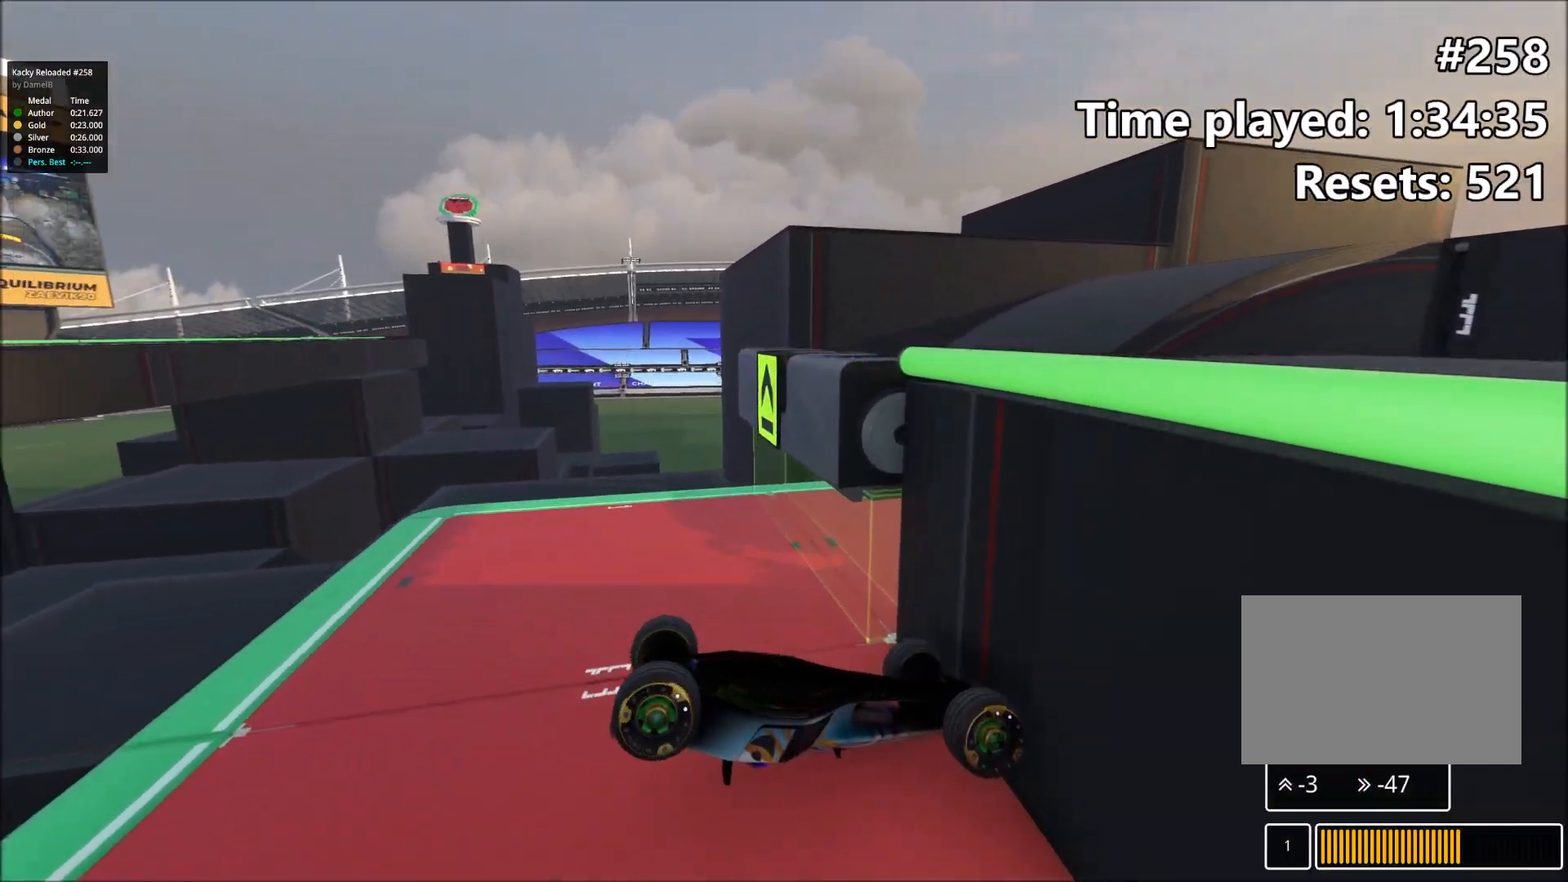
{"keys": ["up"], "events": [[300, "up", "down"]]}
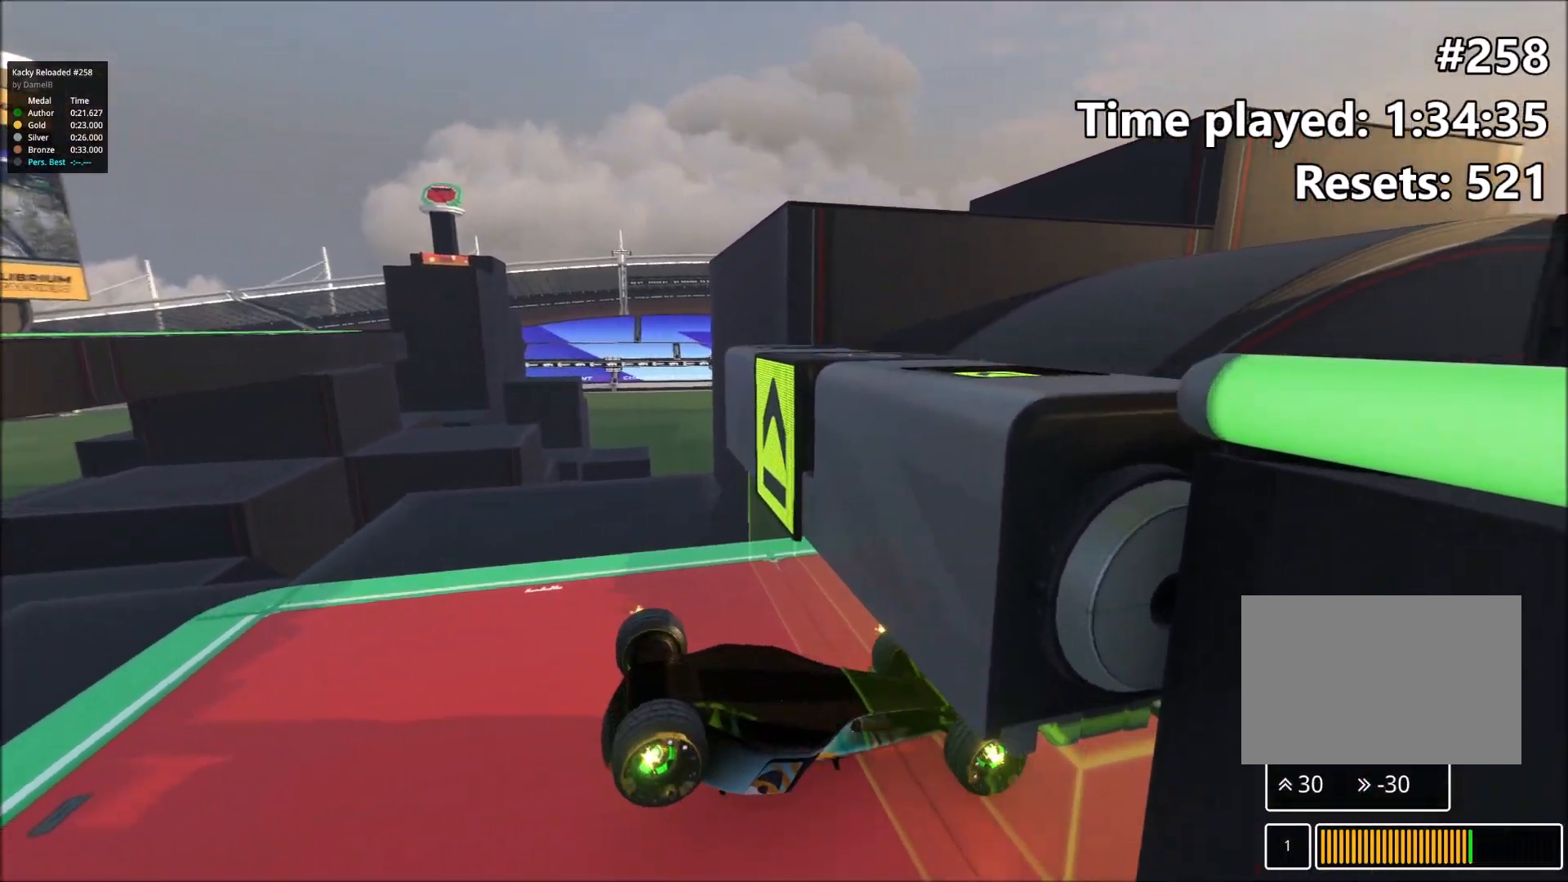
{"keys": ["up"], "events": []}
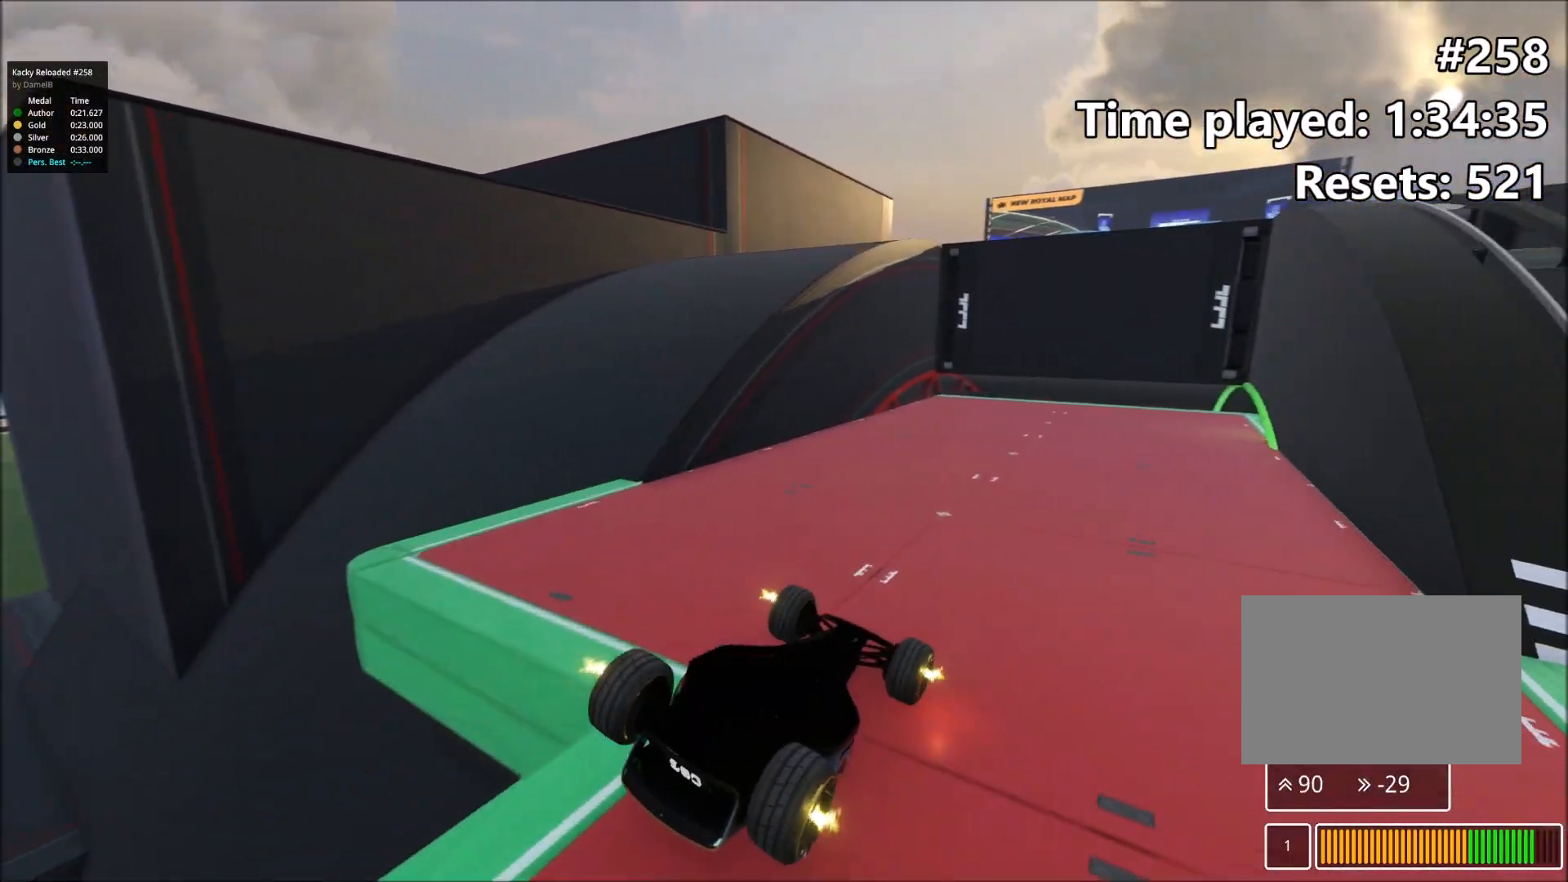
{"keys": ["up"], "events": []}
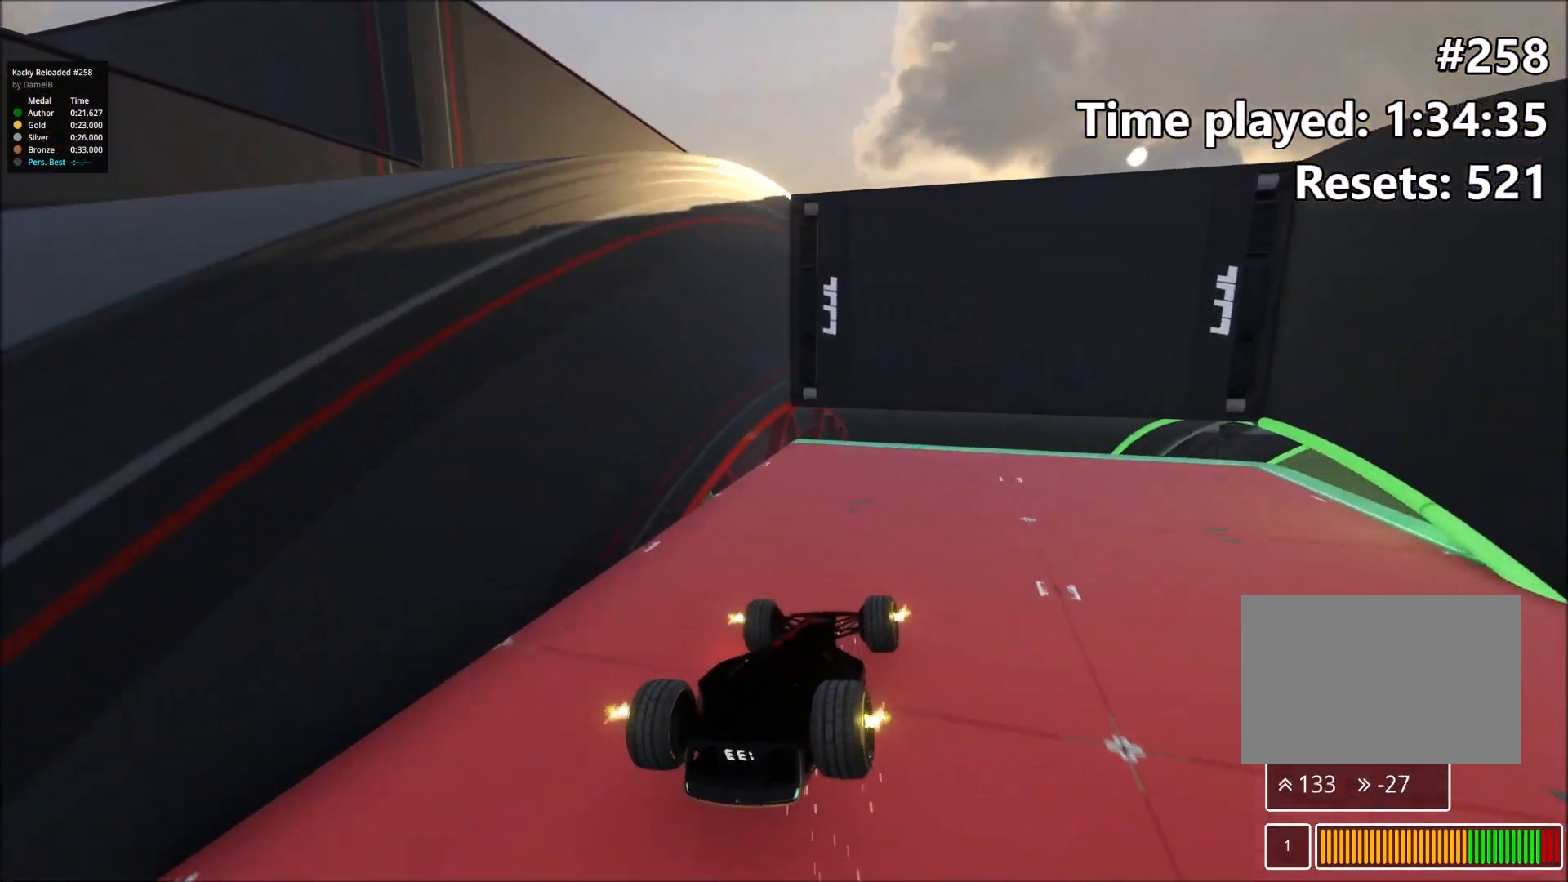
{"keys": ["up"], "events": []}
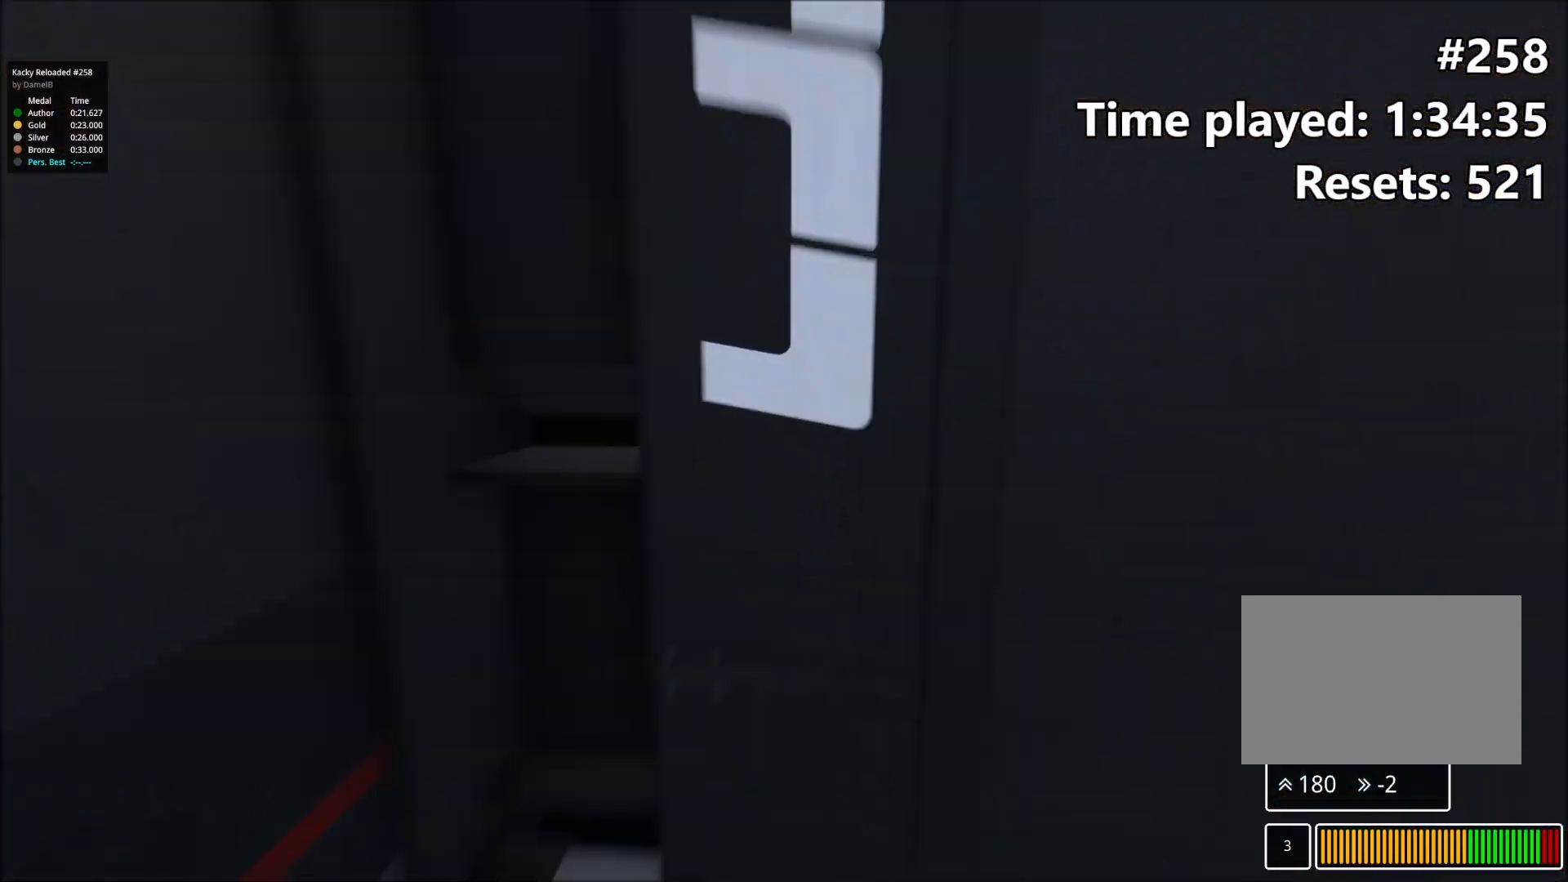
{"keys": ["up"], "events": []}
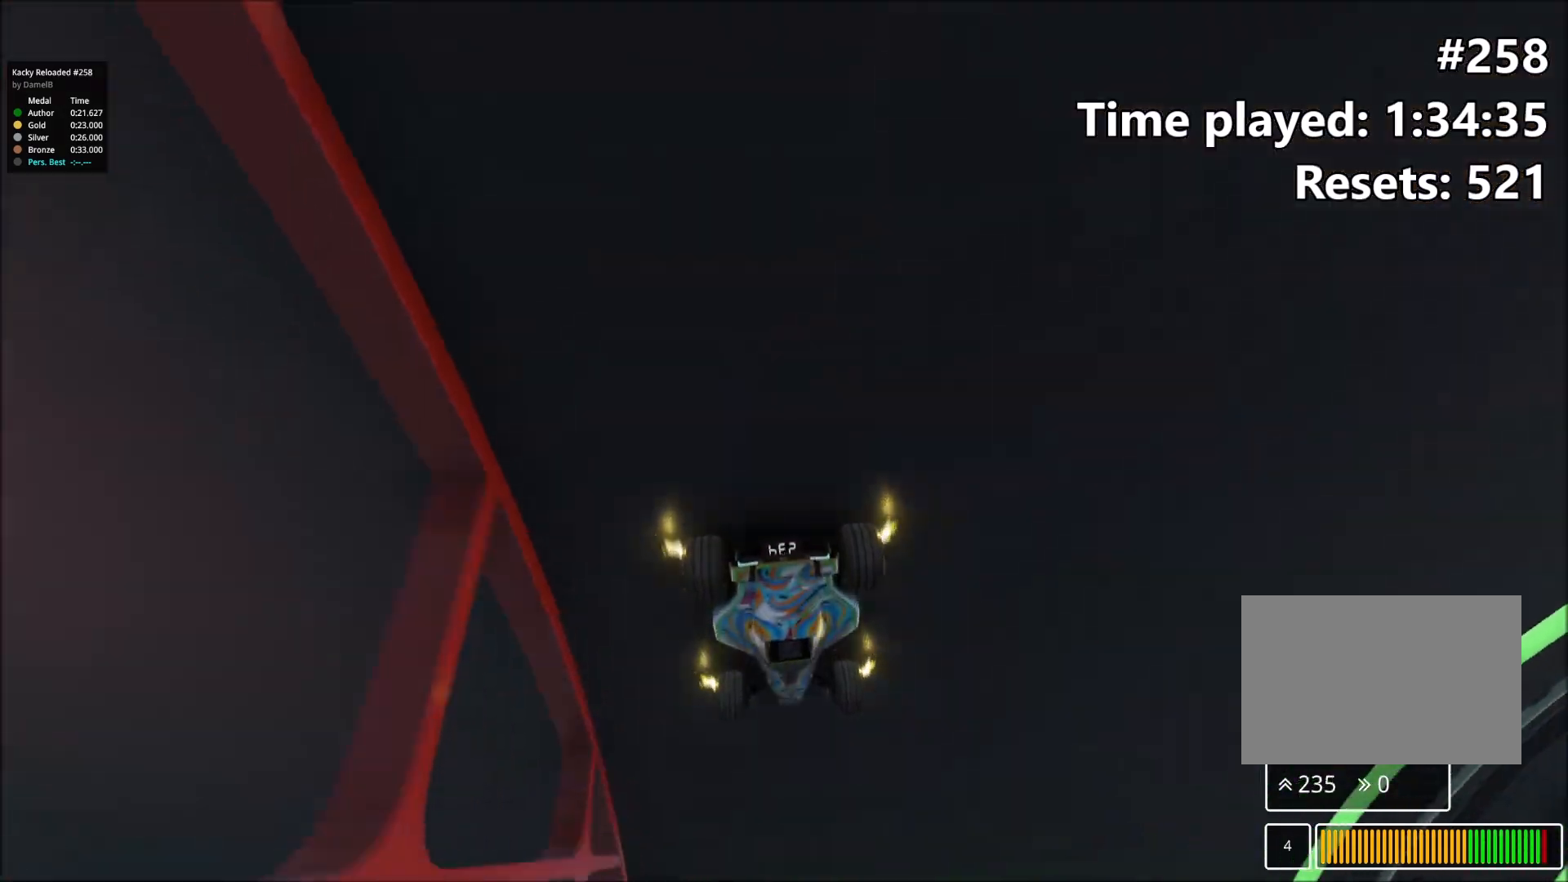
{"keys": ["up"], "events": [[333, "right", "down"], [500, "right", "up"]]}